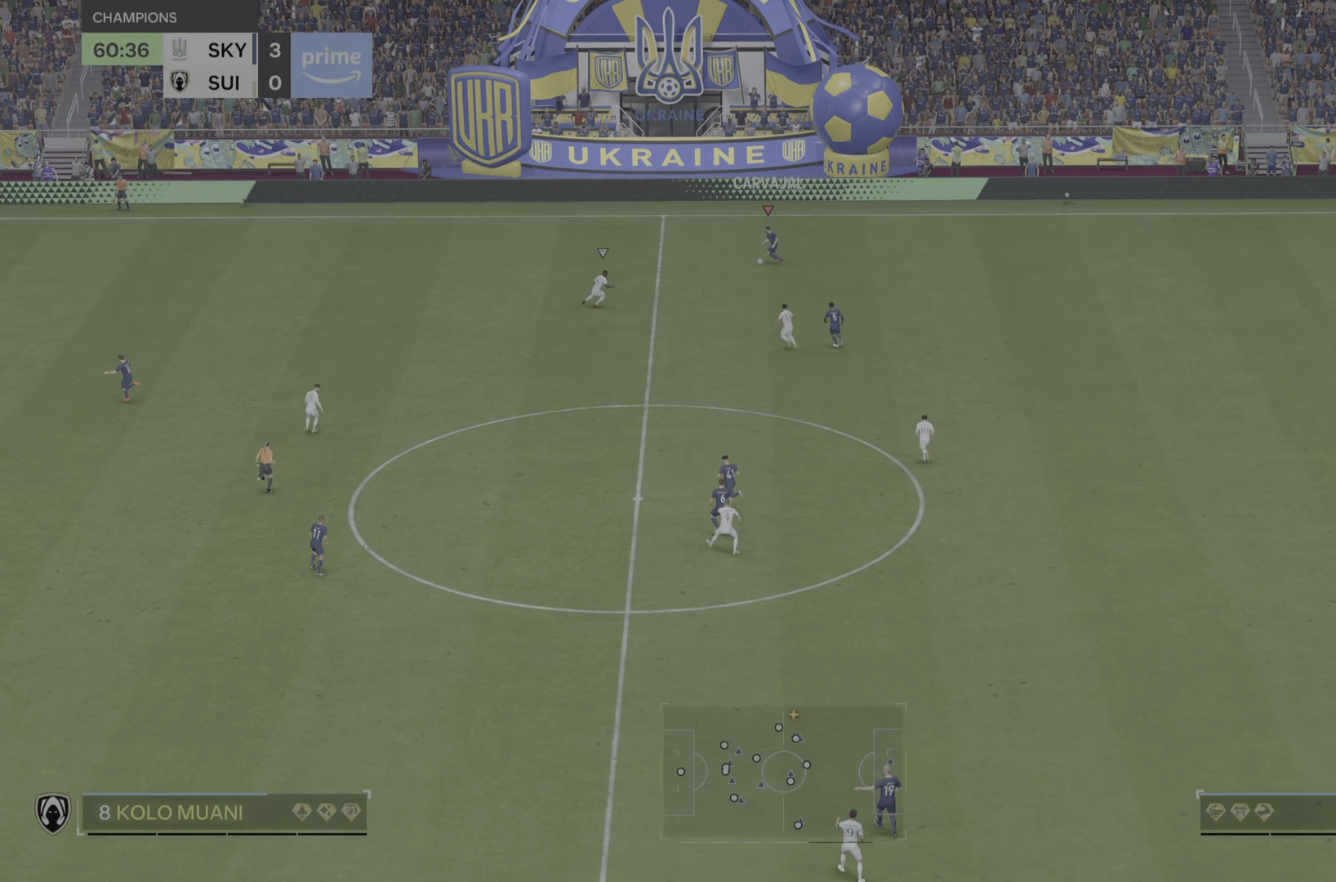
Gameplay with a controller (PlayStation layout); each line is a JSON object with the inputs held at the frame after it. "events" lists button and stick changes between this image and that frame as [ms after this image, input, new state], when the widget could be followed in between. Not read: L3 R1 R2 R3.
{"buttons": [], "left_stick": "left", "right_stick": "center", "events": []}
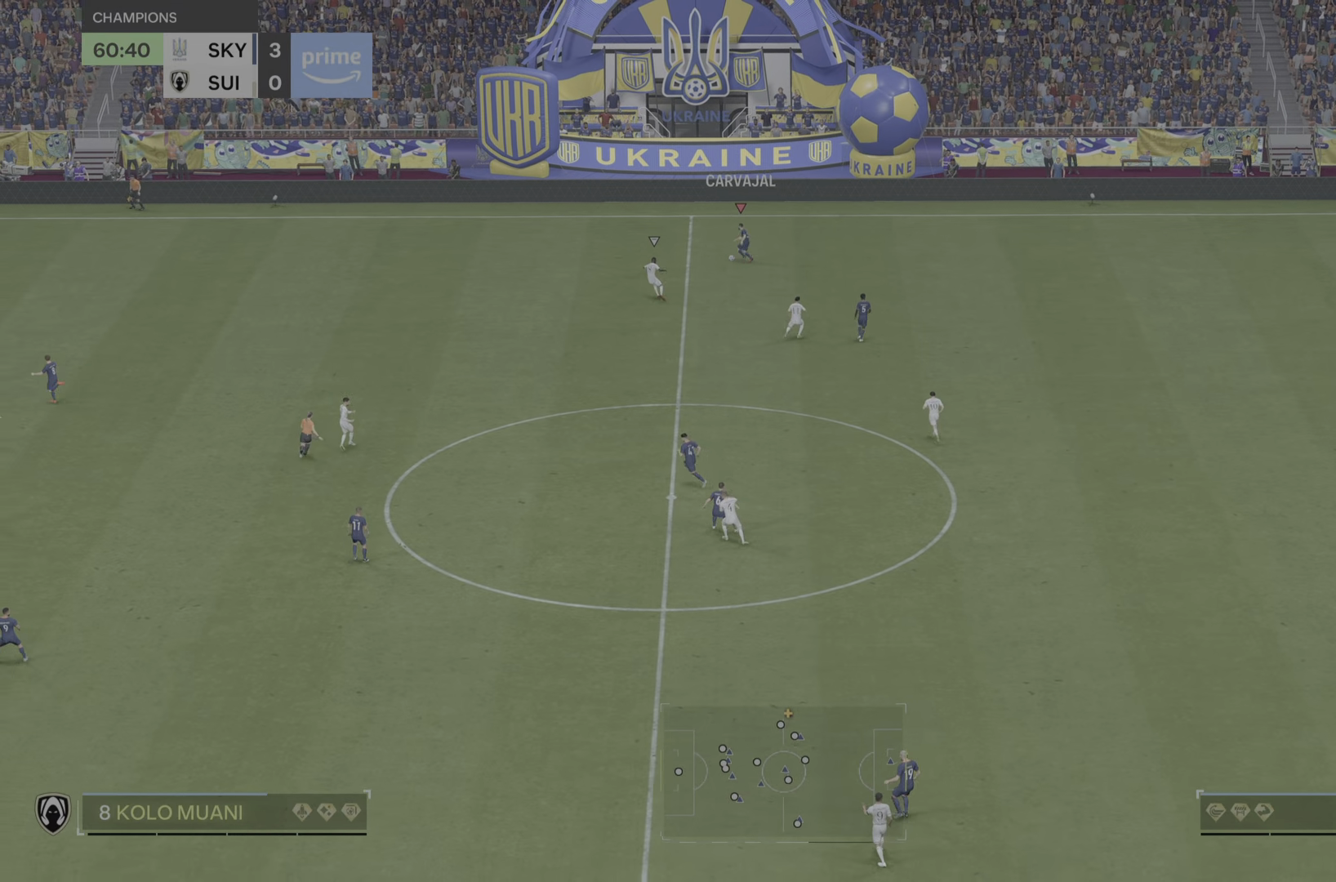
{"buttons": [], "left_stick": "left", "right_stick": "center", "events": [[33, "left_stick", "down-left"], [367, "left_stick", "left"]]}
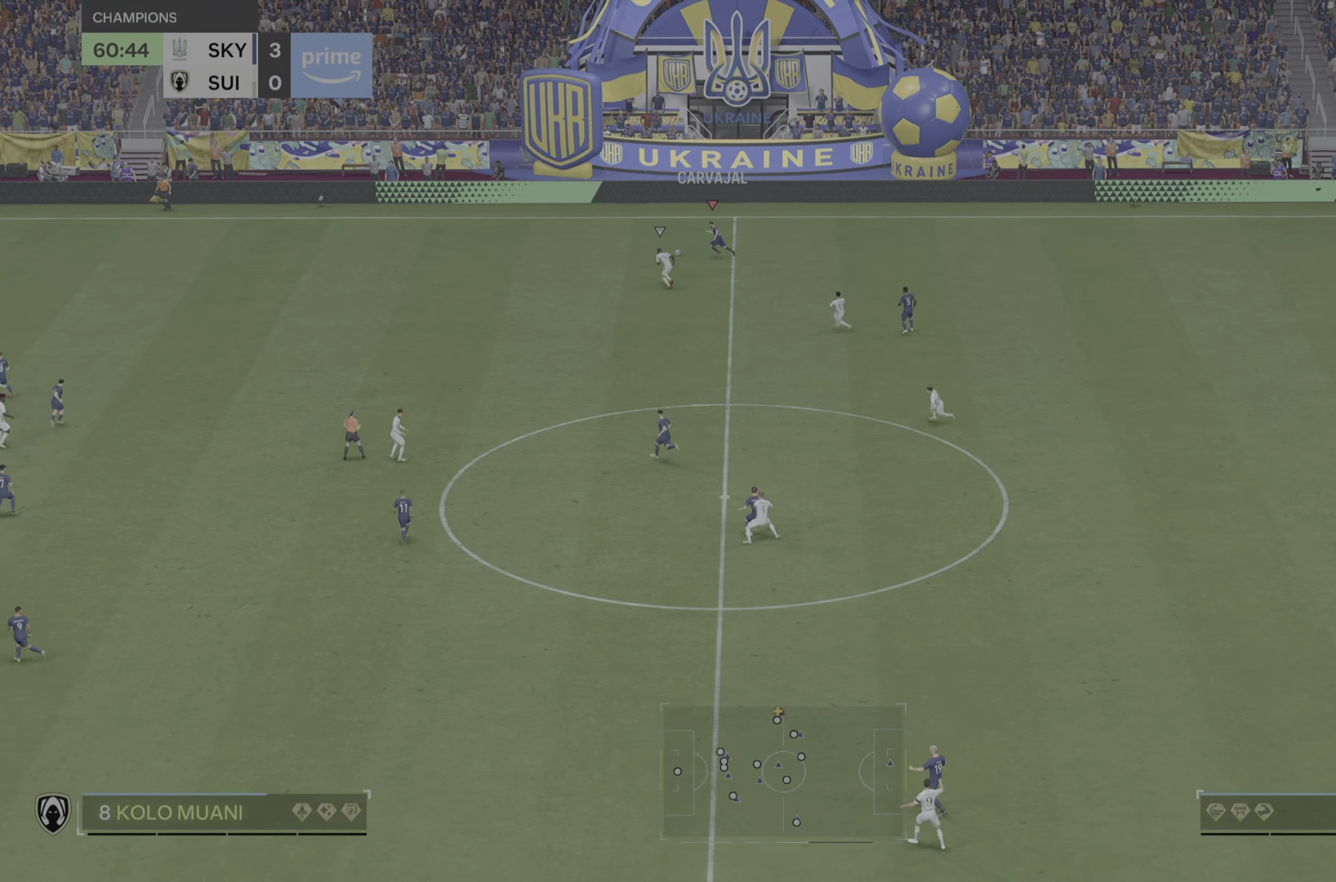
{"buttons": [], "left_stick": "left", "right_stick": "center", "events": []}
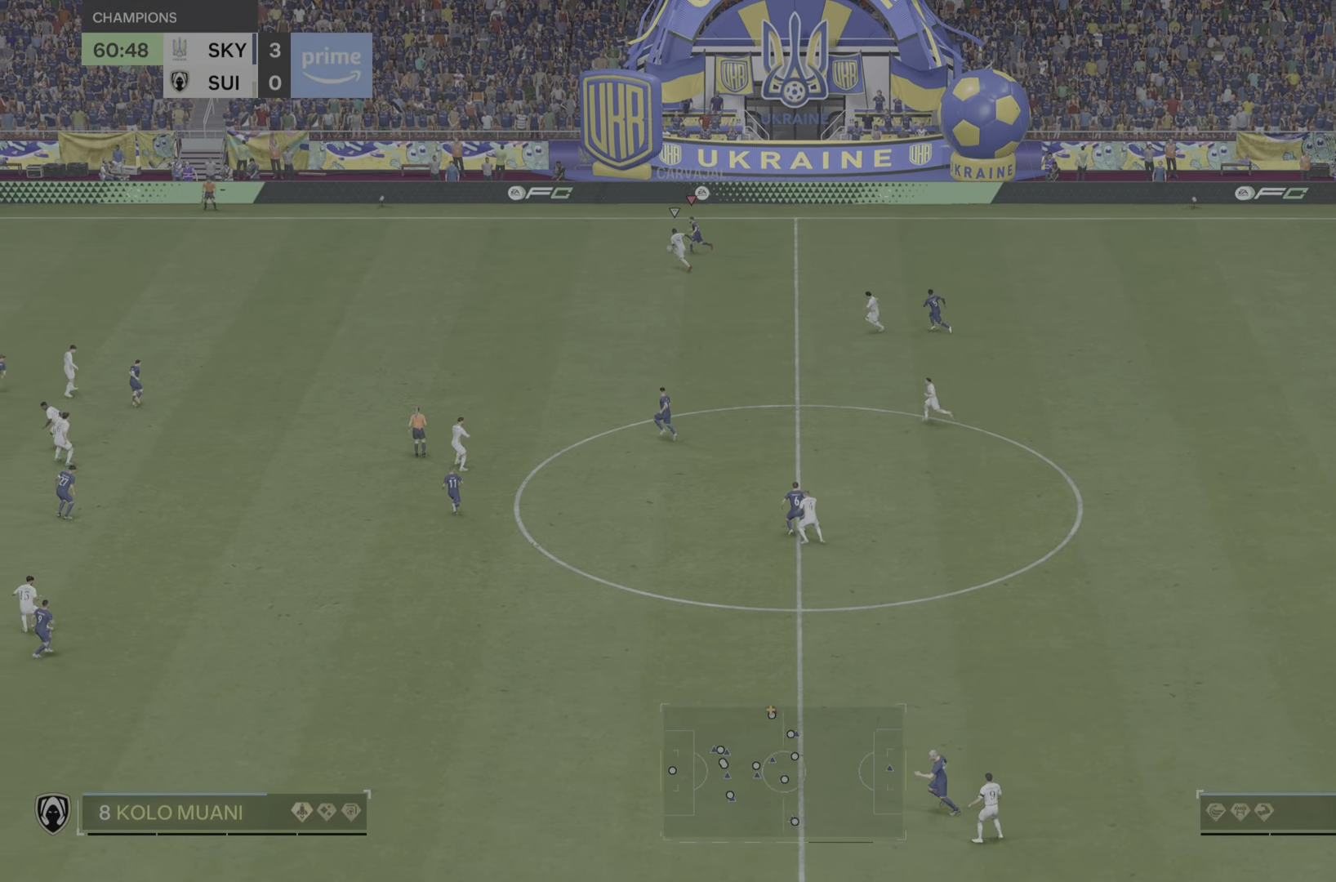
{"buttons": [], "left_stick": "down-left", "right_stick": "center", "events": [[83, "START", "down"], [133, "START", "up"], [233, "left_stick", "down-left"]]}
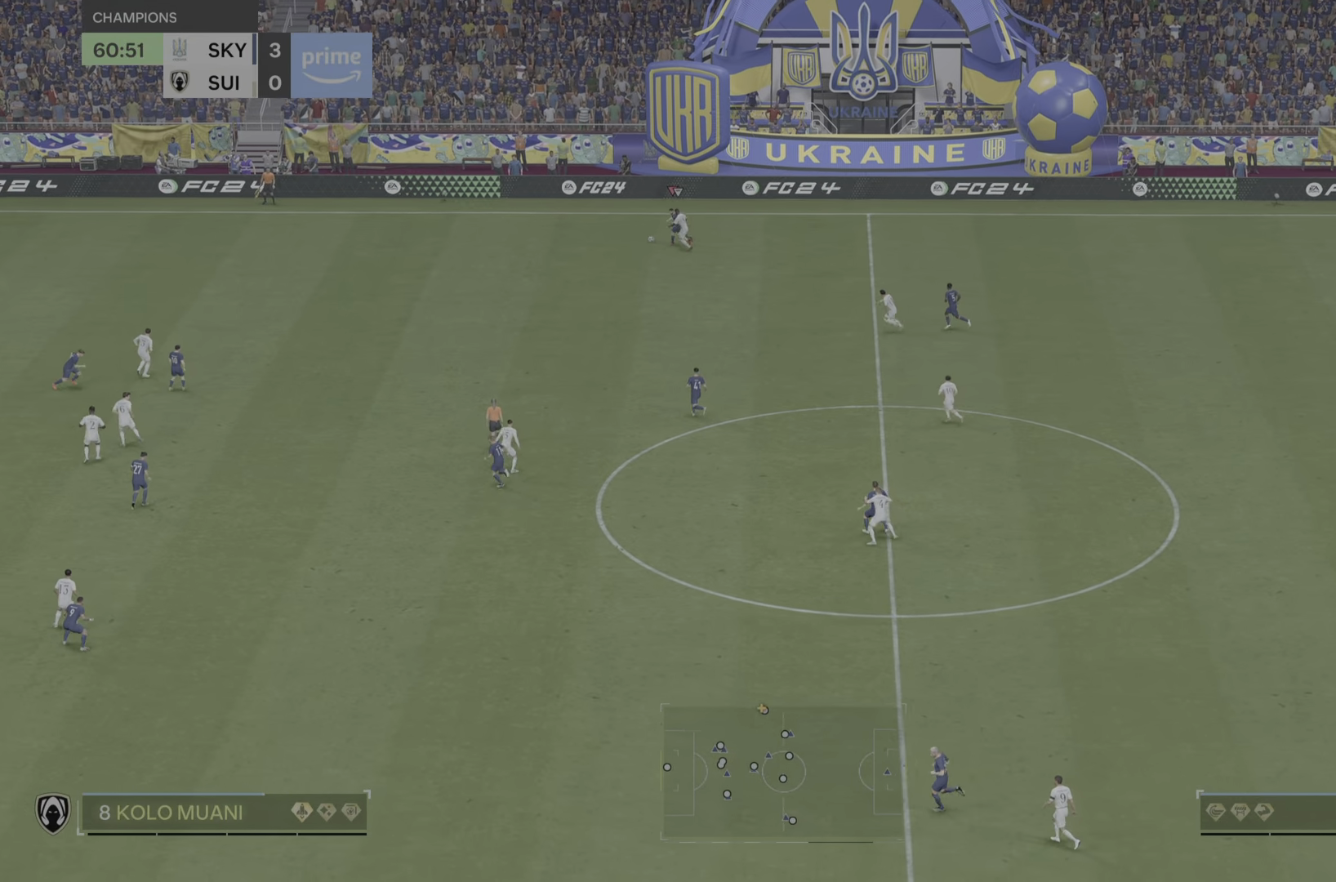
{"buttons": [], "left_stick": "down-left", "right_stick": "center", "events": []}
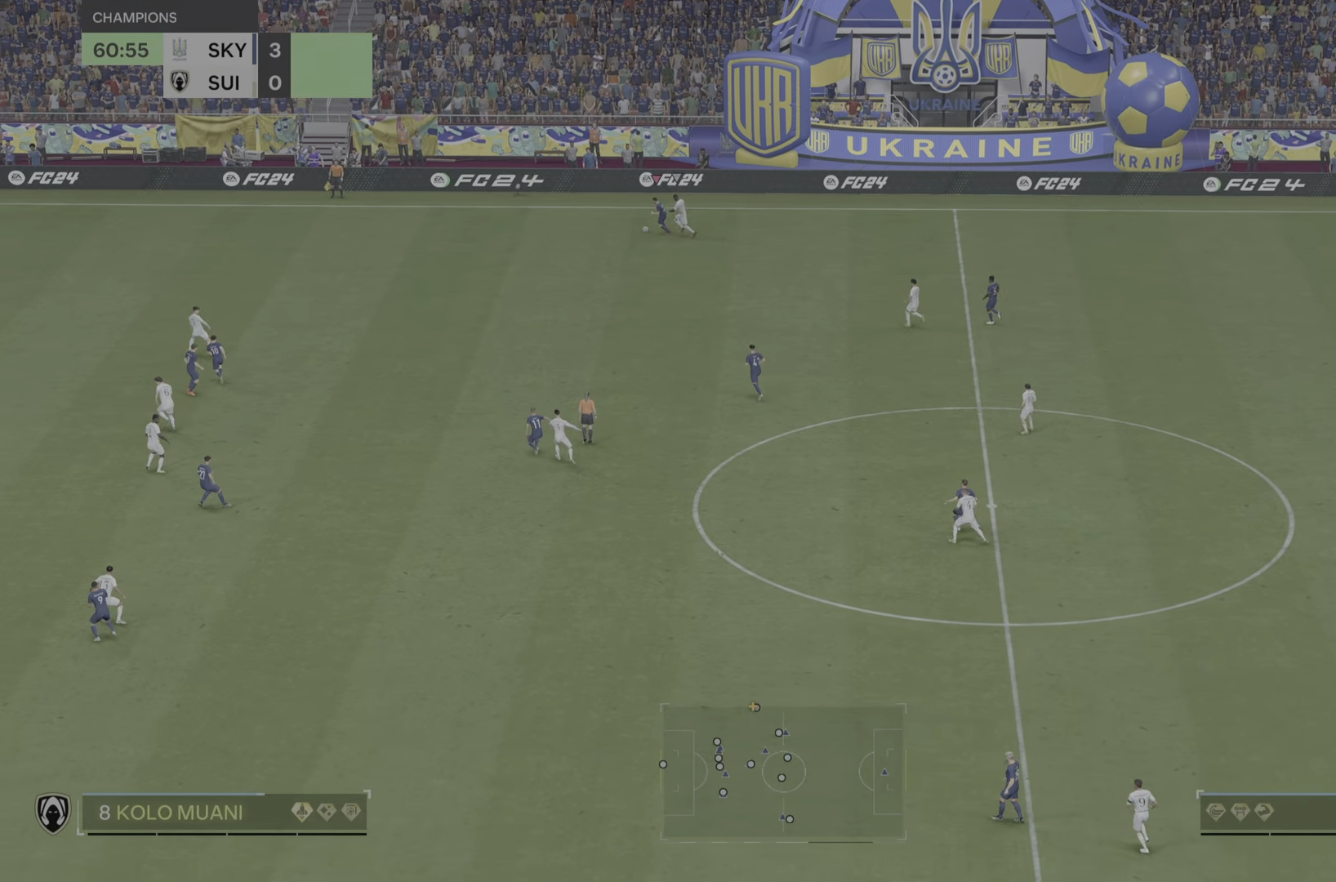
{"buttons": [], "left_stick": "down-left", "right_stick": "center", "events": []}
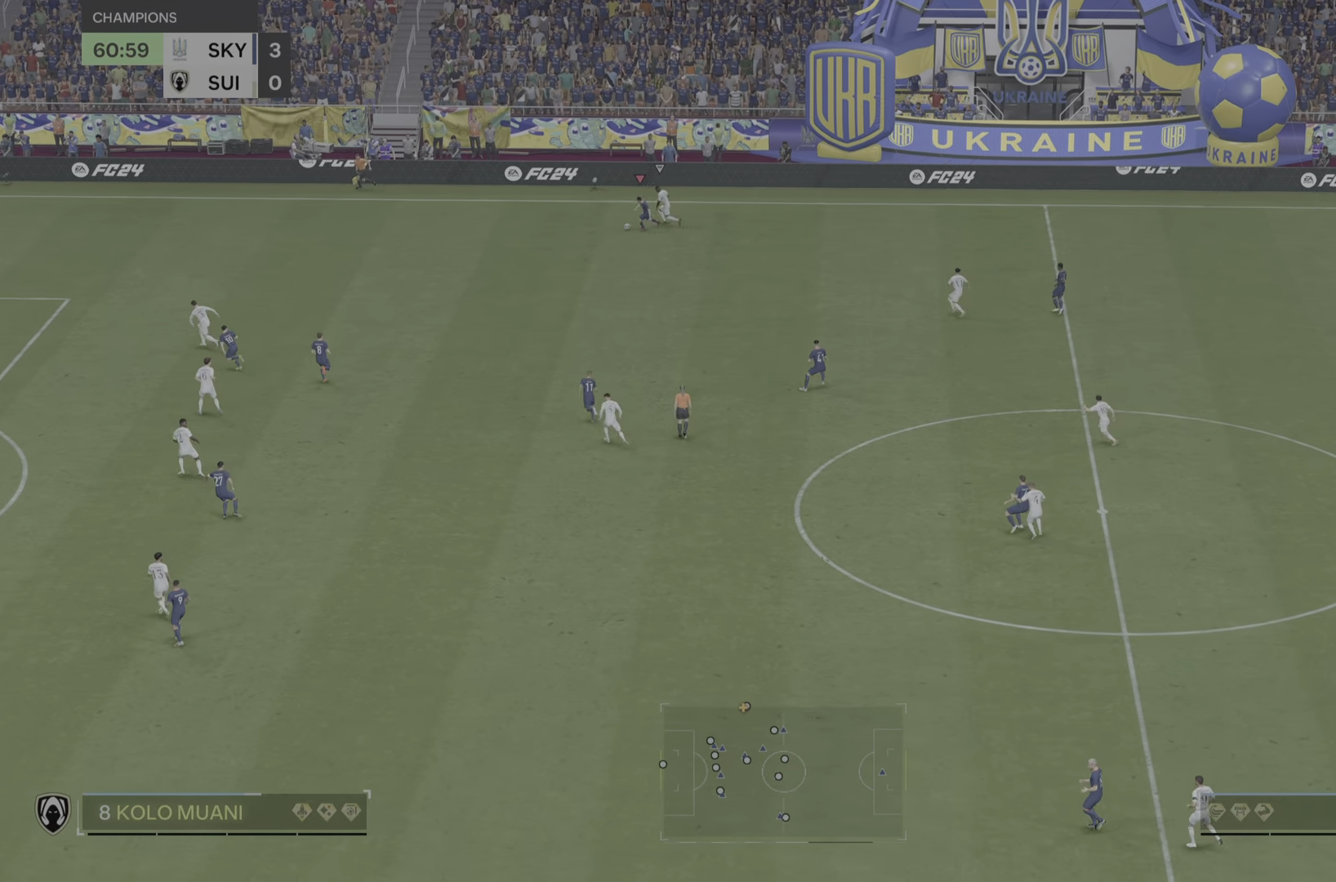
{"buttons": [], "left_stick": "down-left", "right_stick": "center", "events": []}
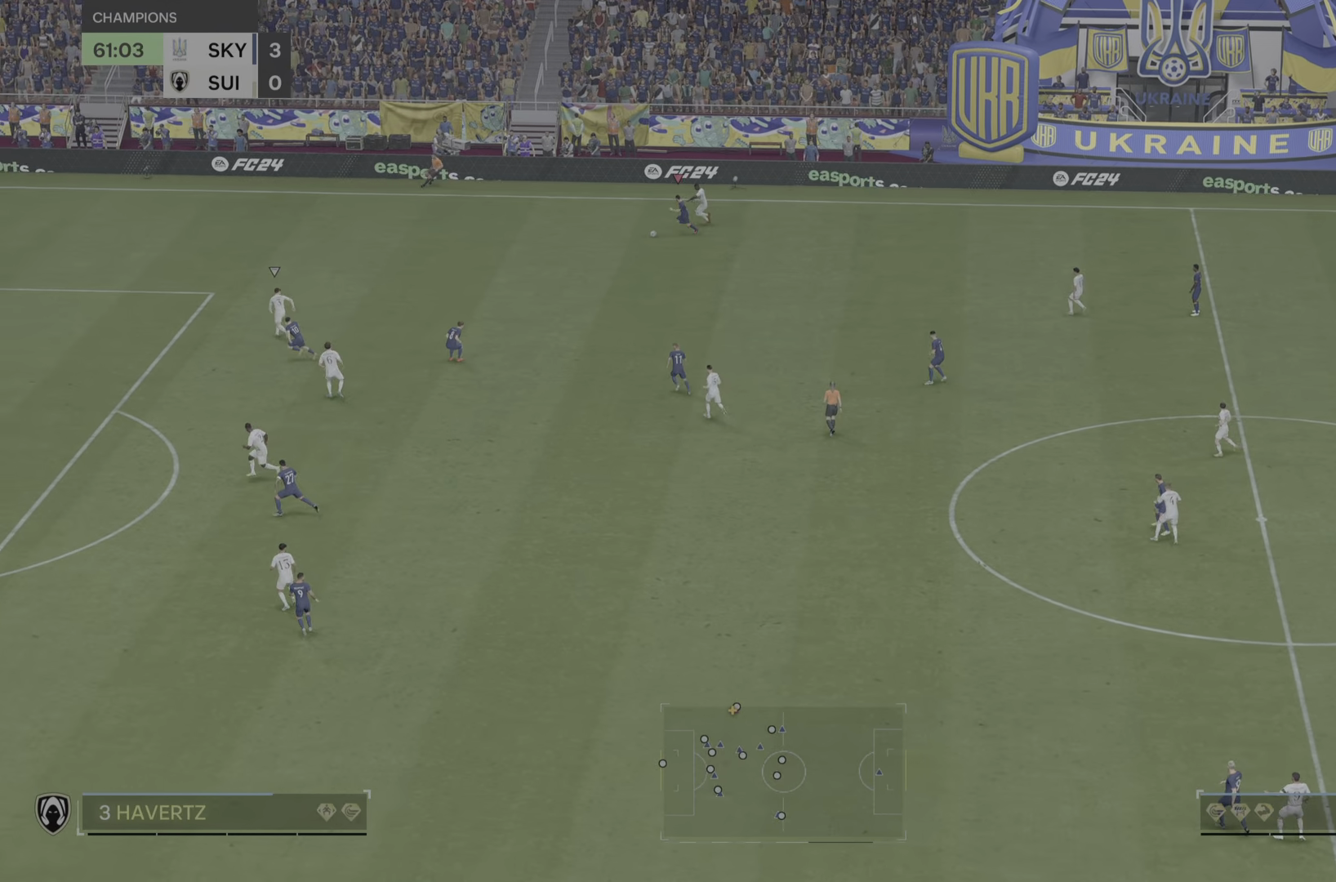
{"buttons": [], "left_stick": "down-left", "right_stick": "center", "events": []}